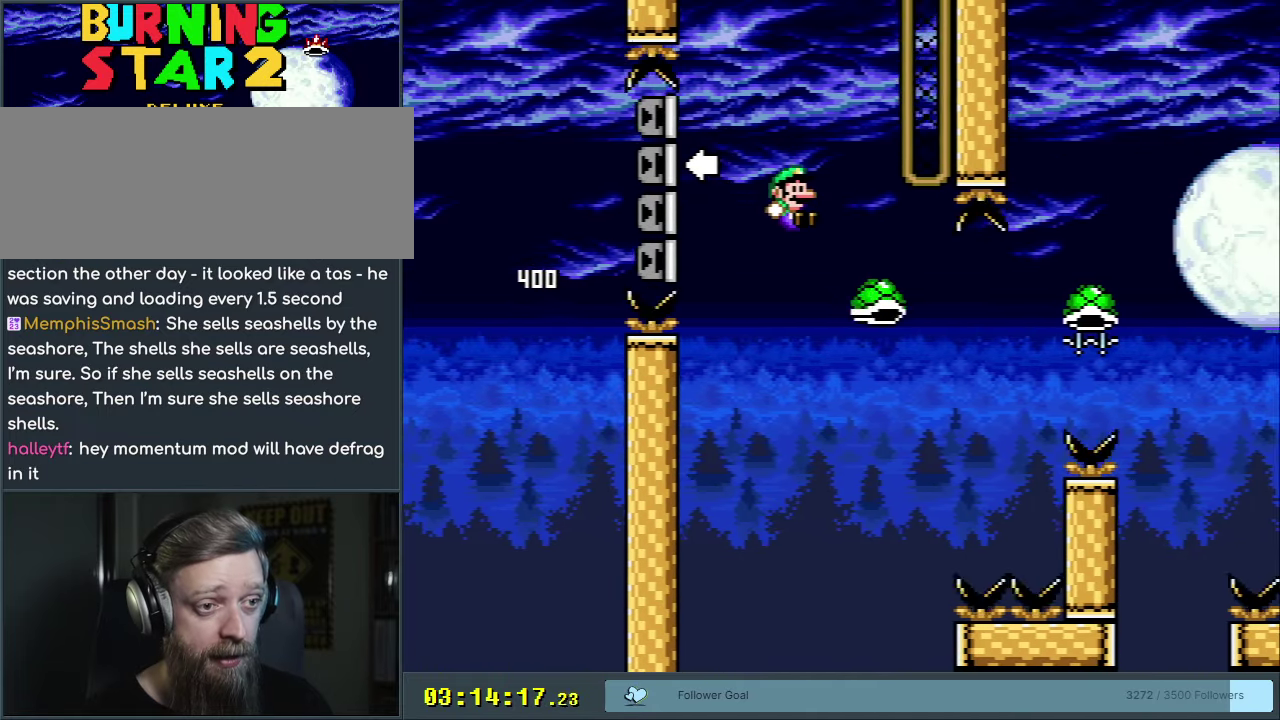
Gameplay with a controller (Nintendo layout); each line is a JSON object with the inputs held at the frame after it (dt_ms = milliseconds from this image to that frame). "events" lists button and stick changes between this image and that frame as [ms after this image, input, new state], when the widget could be followed in between. Not read: L3 R3.
{"dt_ms": 250, "buttons": ["Y"], "events": []}
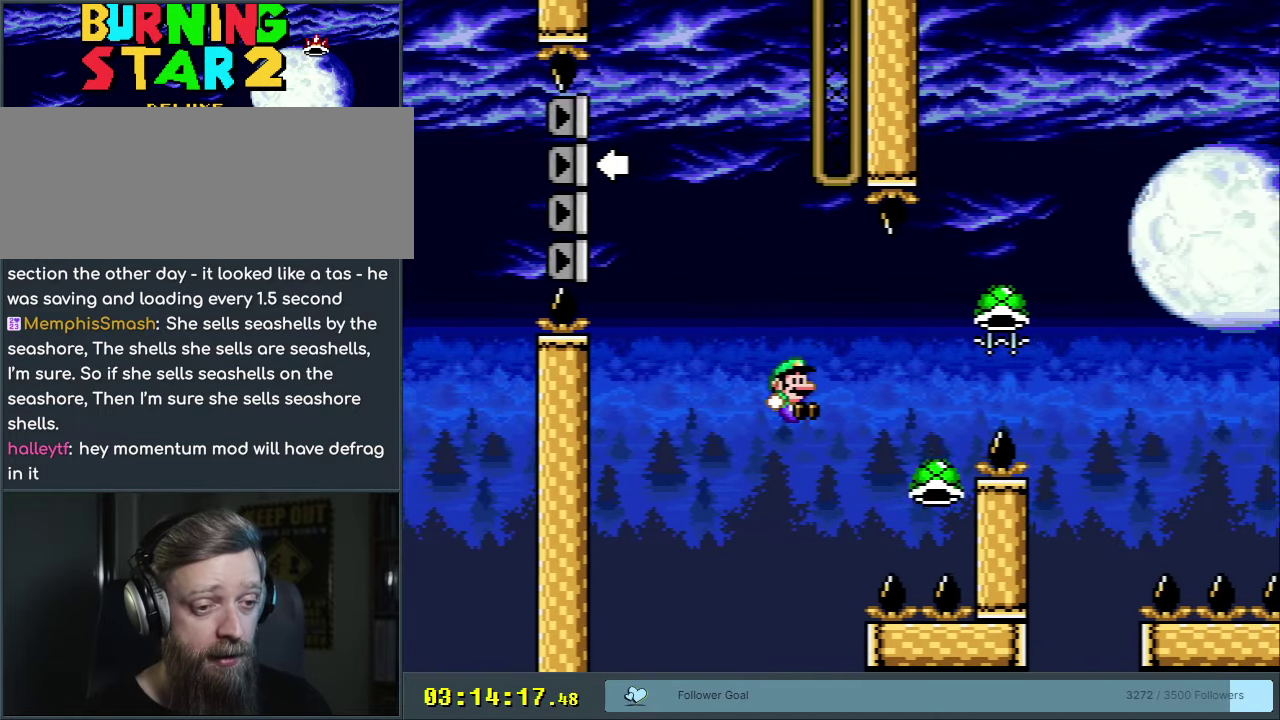
{"dt_ms": 550, "buttons": ["B", "DPAD_RIGHT"], "events": [[50, "B", "down"], [50, "DPAD_RIGHT", "down"], [500, "Y", "up"]]}
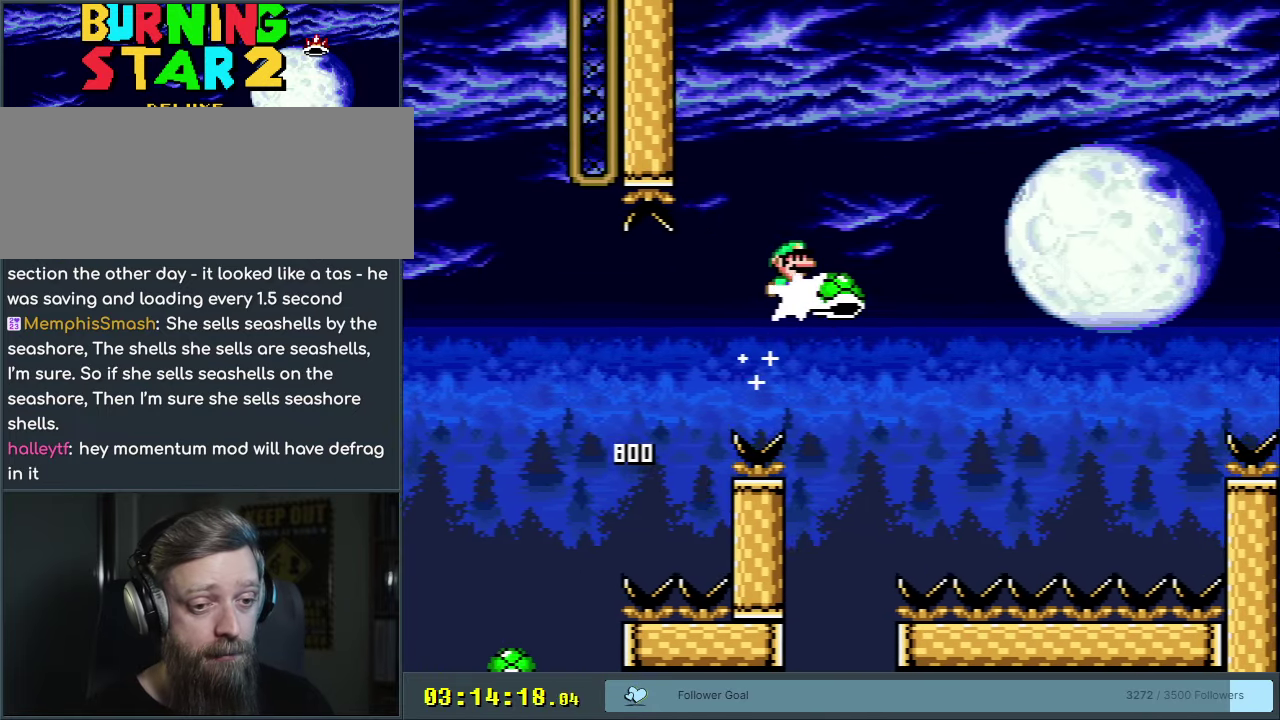
{"dt_ms": 500, "buttons": ["B", "Y", "DPAD_RIGHT"], "events": [[33, "Y", "down"], [333, "B", "up"], [500, "B", "down"]]}
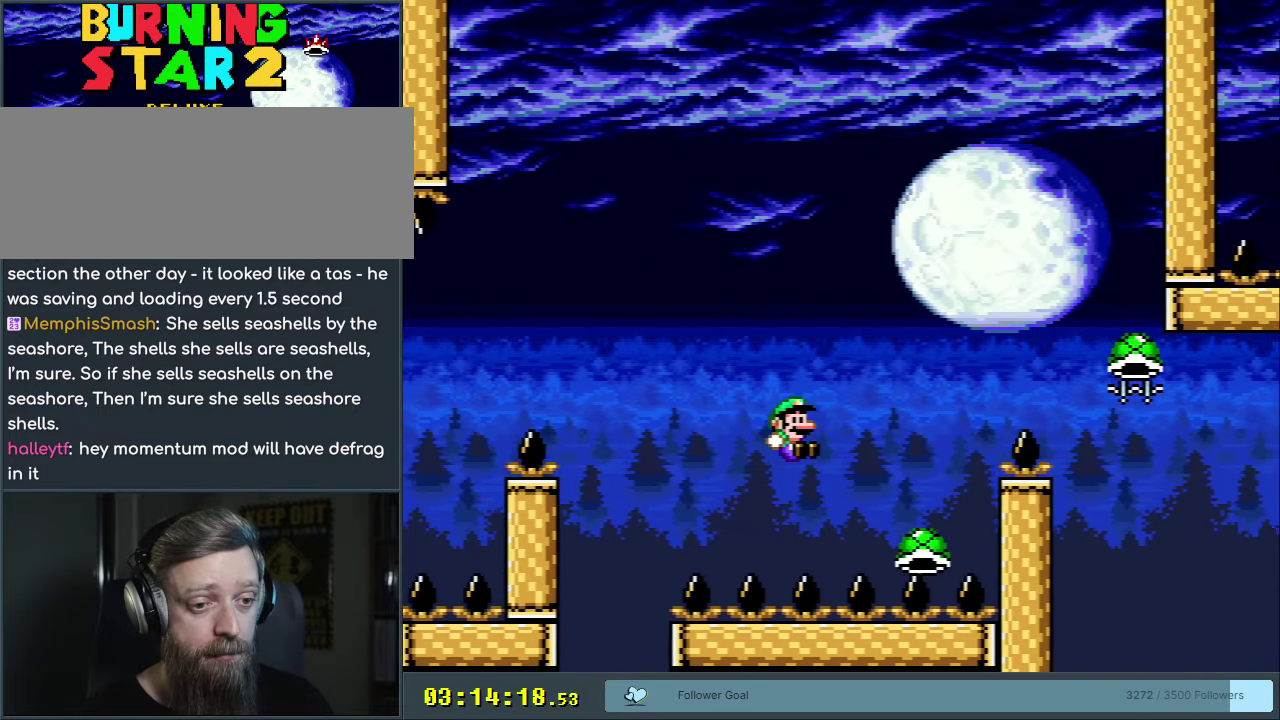
{"dt_ms": 500, "buttons": ["B", "Y", "DPAD_RIGHT"], "events": [[317, "B", "up"], [417, "B", "down"]]}
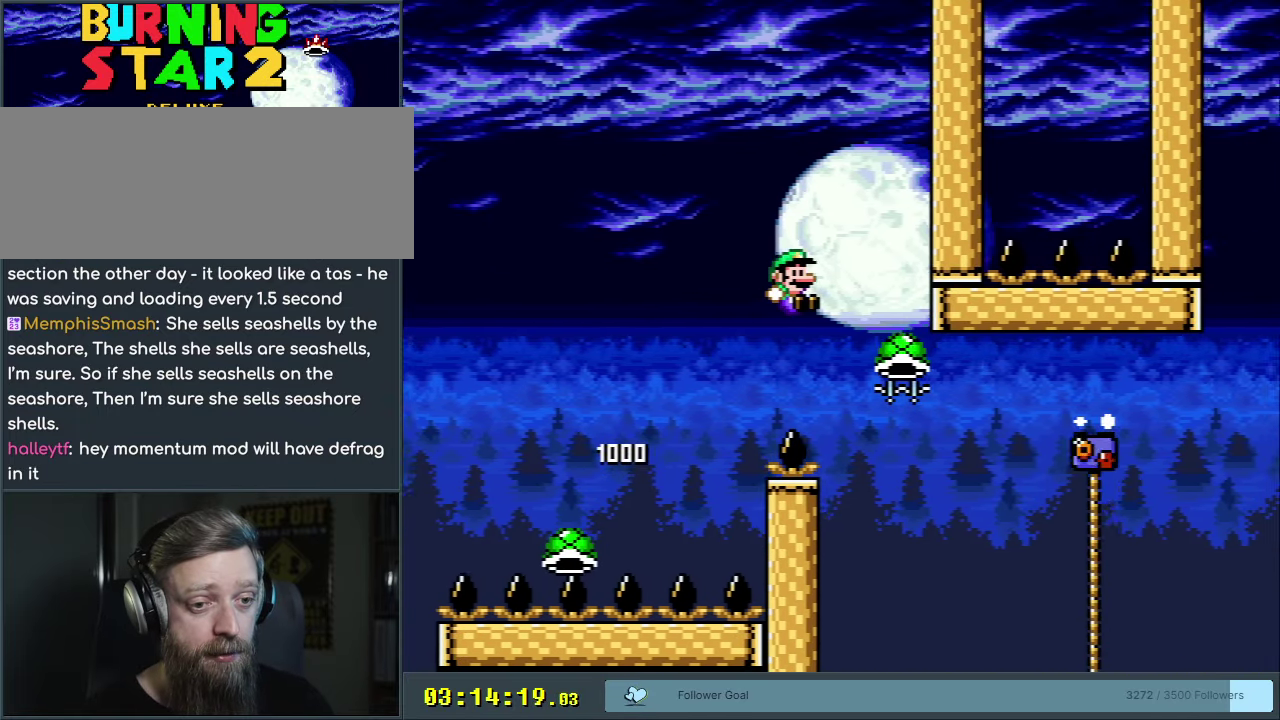
{"dt_ms": 700, "buttons": ["B", "Y", "DPAD_RIGHT"], "events": [[117, "DPAD_UP", "down"], [483, "Y", "up"], [500, "B", "up"], [617, "B", "down"], [650, "Y", "down"], [683, "DPAD_UP", "up"]]}
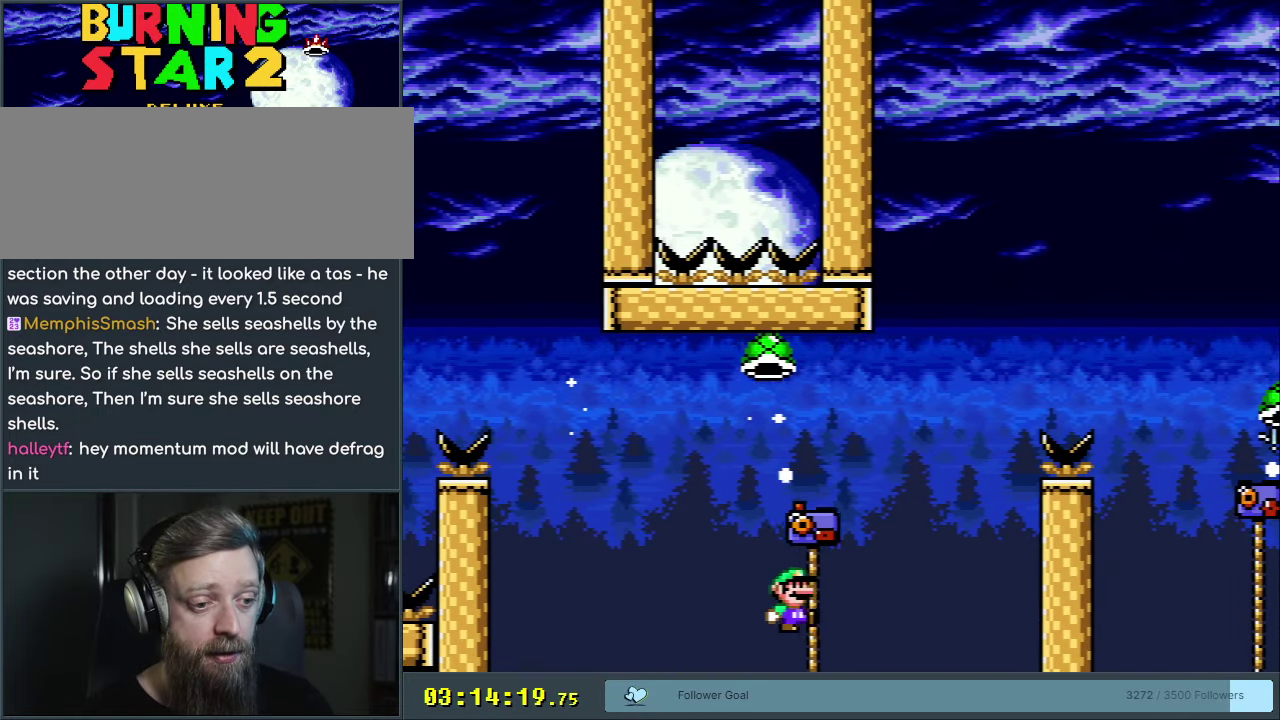
{"dt_ms": 200, "buttons": ["B", "Y", "DPAD_RIGHT"], "events": [[33, "DPAD_RIGHT", "up"], [133, "DPAD_RIGHT", "down"]]}
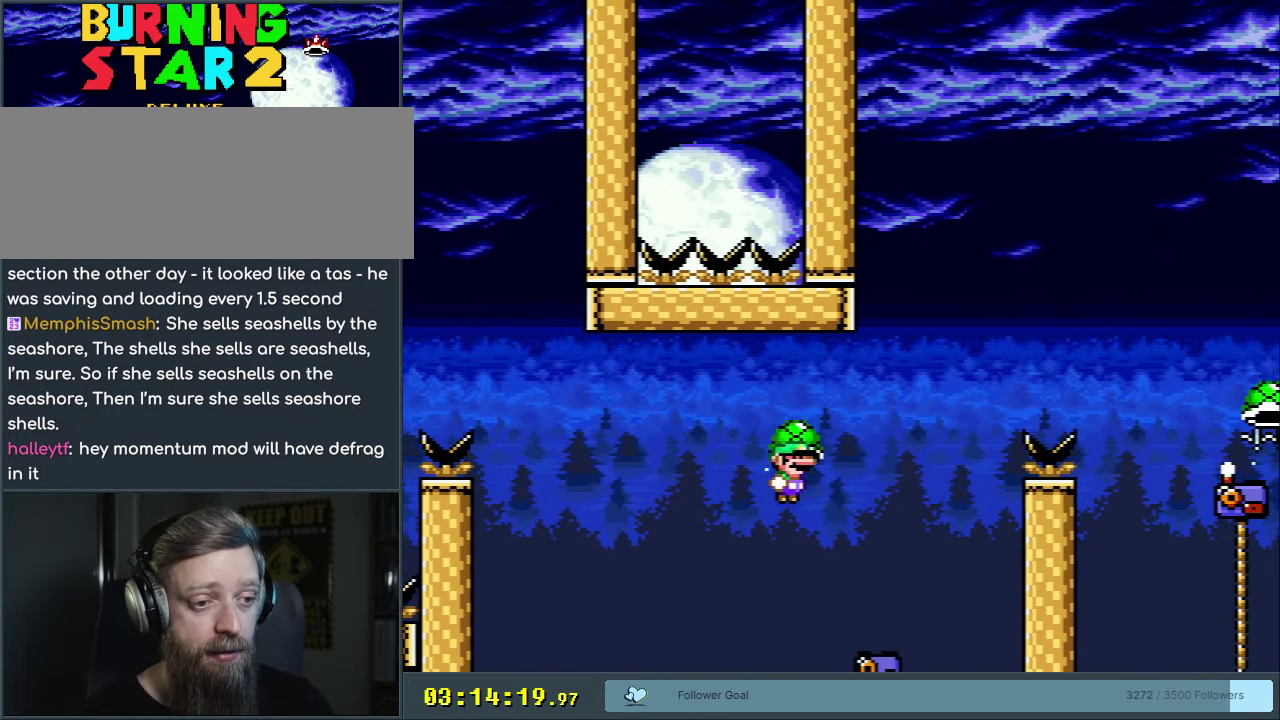
{"dt_ms": 300, "buttons": ["B", "Y"], "events": [[83, "DPAD_RIGHT", "up"], [167, "Y", "up"], [267, "Y", "down"]]}
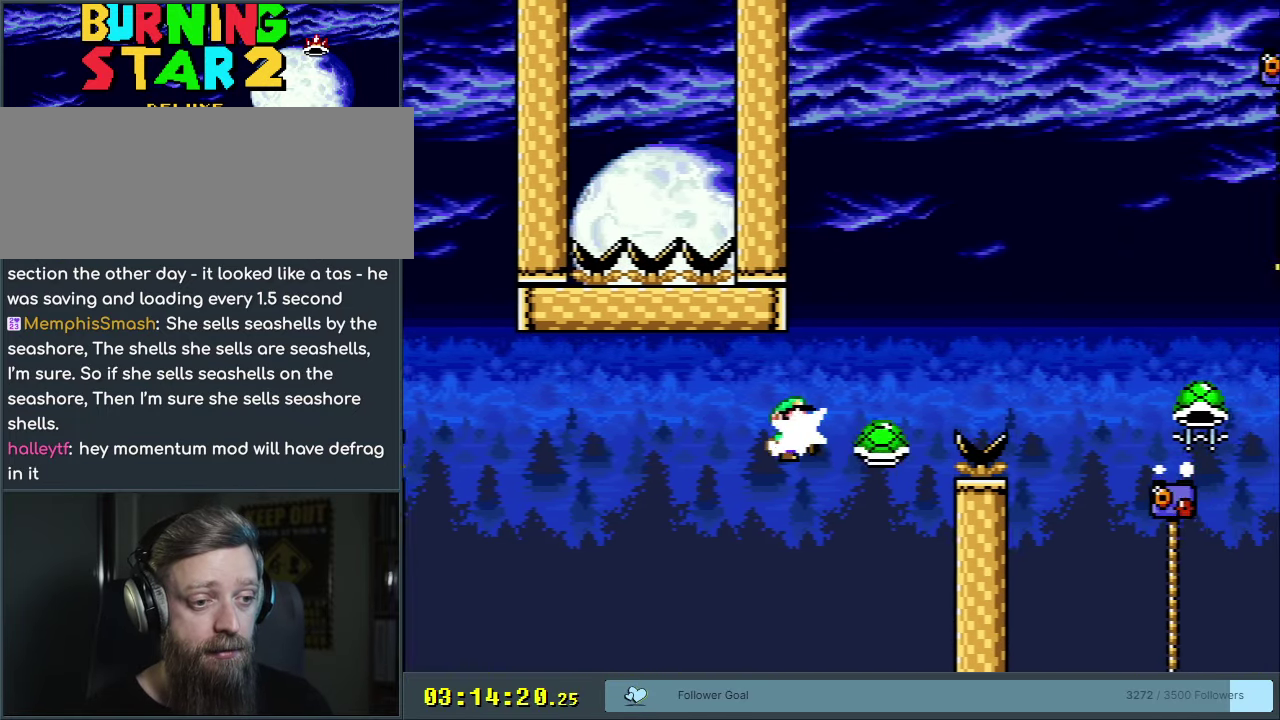
{"dt_ms": 300, "buttons": ["B", "Y"], "events": []}
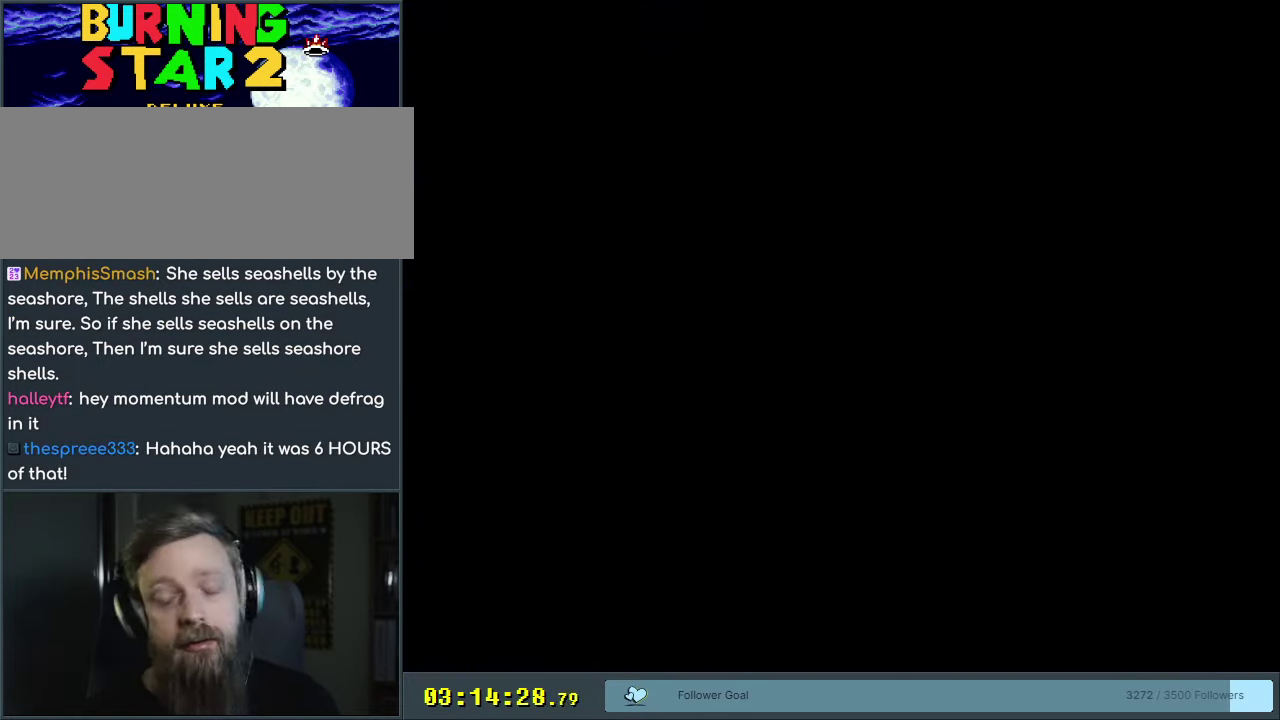
{"dt_ms": 700, "buttons": ["B", "Y", "DPAD_RIGHT"], "events": [[17, "DPAD_RIGHT", "down"], [200, "B", "up"], [633, "B", "down"]]}
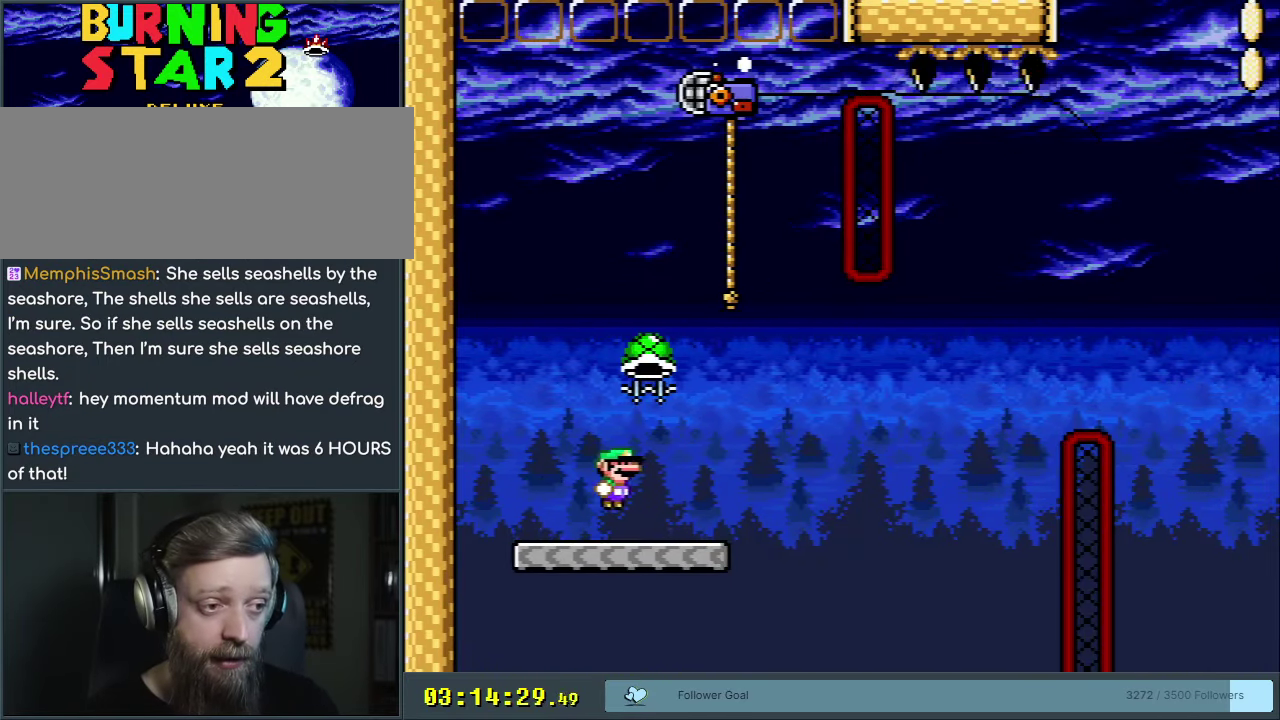
{"dt_ms": 200, "buttons": ["B", "Y", "DPAD_LEFT"], "events": [[50, "DPAD_RIGHT", "up"], [200, "DPAD_LEFT", "down"]]}
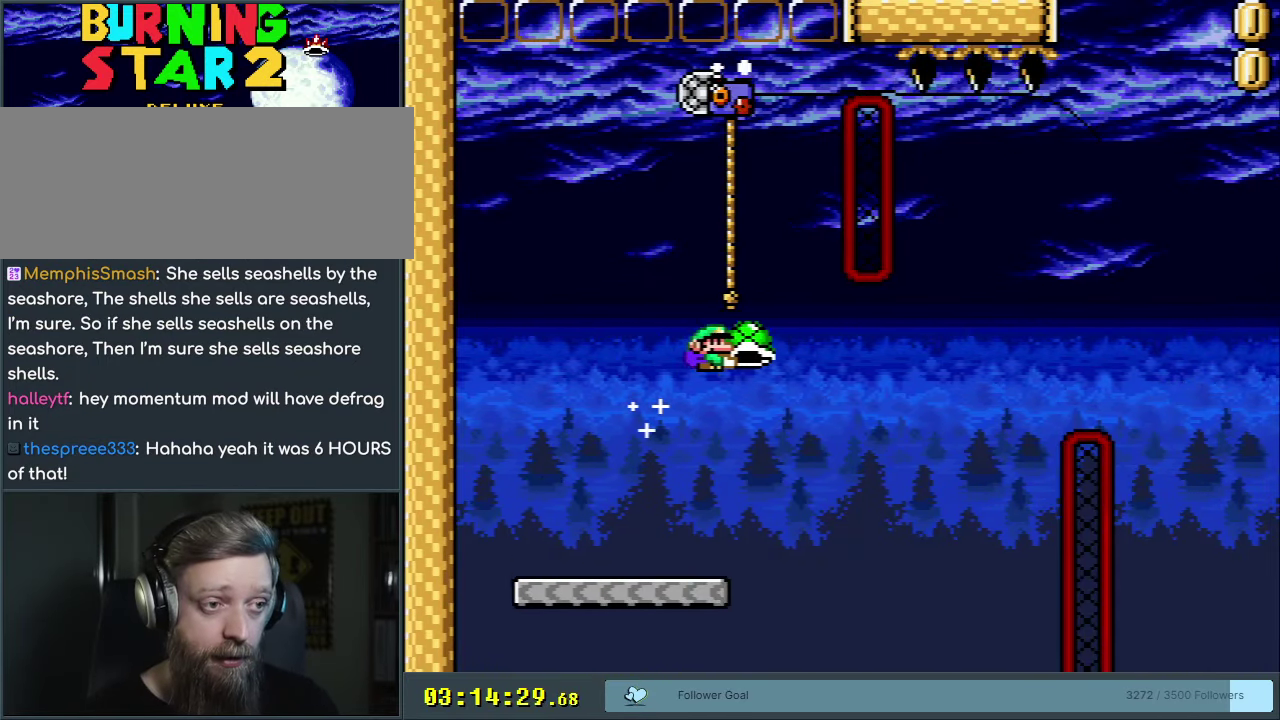
{"dt_ms": 300, "buttons": ["B", "Y"], "events": [[17, "DPAD_UP", "down"], [150, "Y", "up"], [167, "B", "up"], [217, "DPAD_LEFT", "up"], [267, "B", "down"], [267, "DPAD_UP", "up"], [283, "Y", "down"]]}
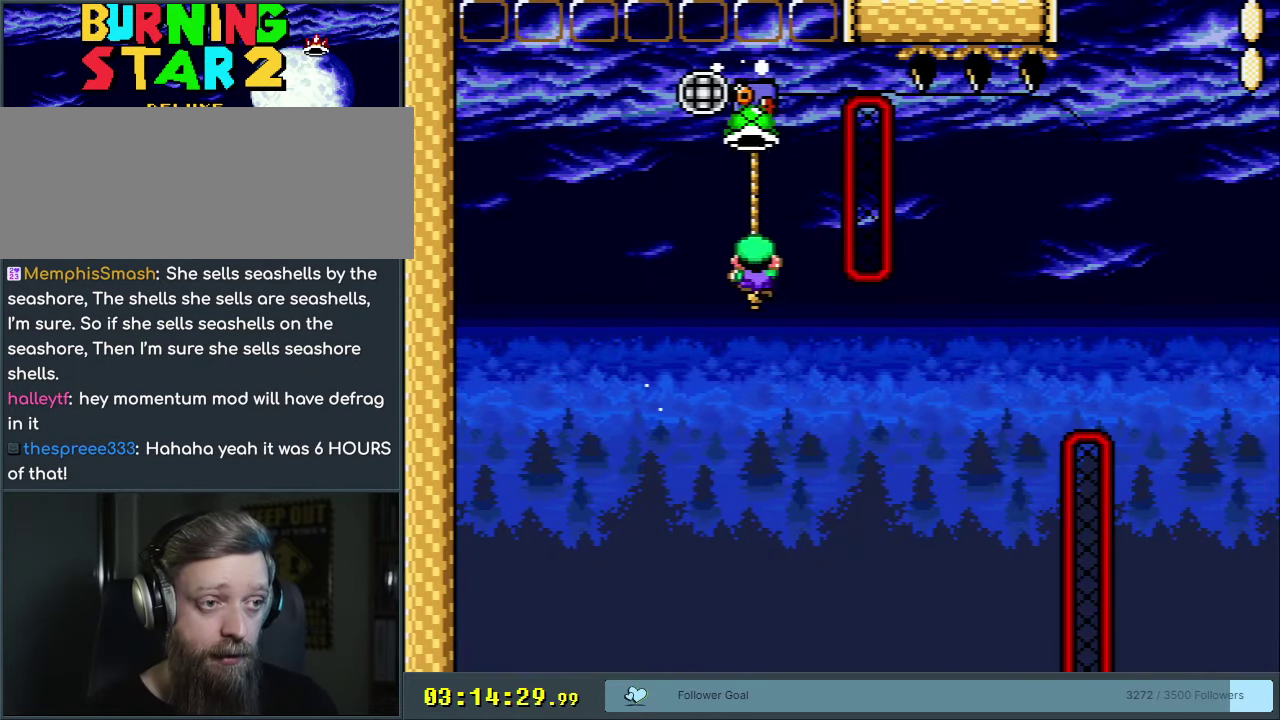
{"dt_ms": 400, "buttons": ["B"], "events": [[250, "DPAD_LEFT", "down"], [300, "Y", "up"], [367, "DPAD_LEFT", "up"]]}
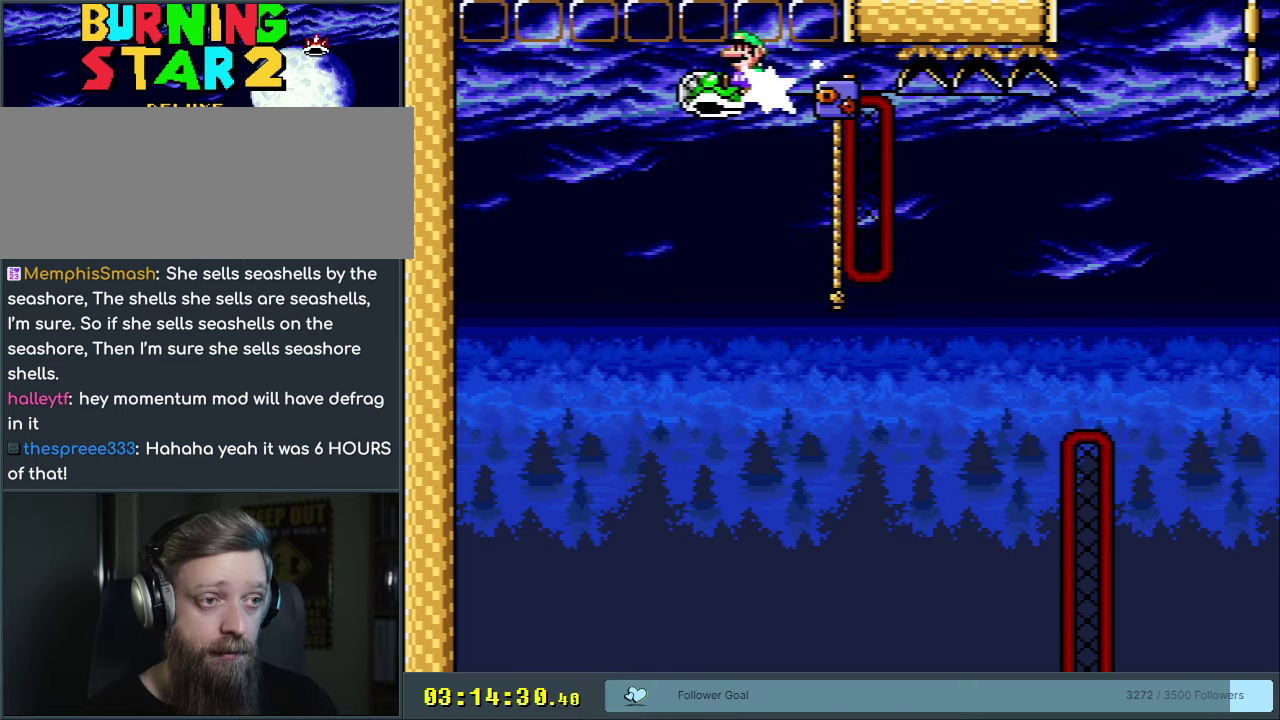
{"dt_ms": 300, "buttons": ["Y"], "events": [[50, "Y", "down"], [67, "DPAD_RIGHT", "down"], [183, "DPAD_RIGHT", "up"], [300, "B", "up"]]}
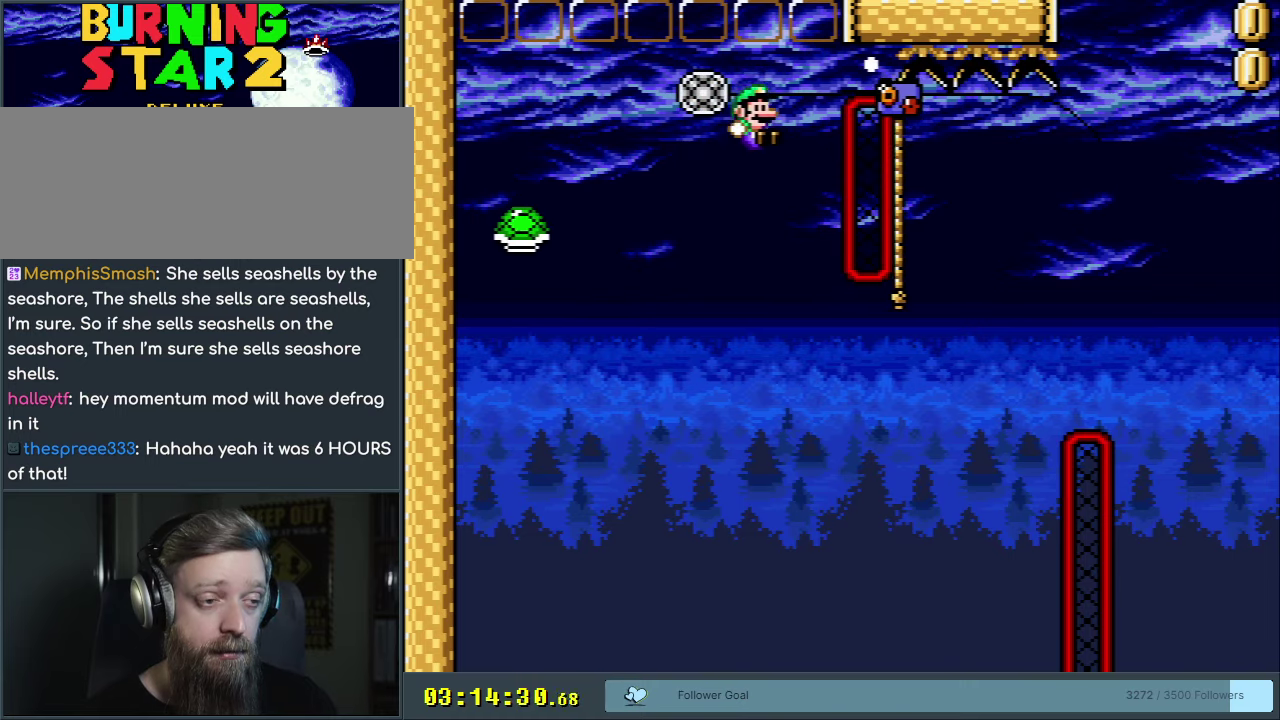
{"dt_ms": 400, "buttons": ["Y", "DPAD_RIGHT"], "events": [[167, "B", "down"], [383, "B", "up"], [400, "DPAD_RIGHT", "down"]]}
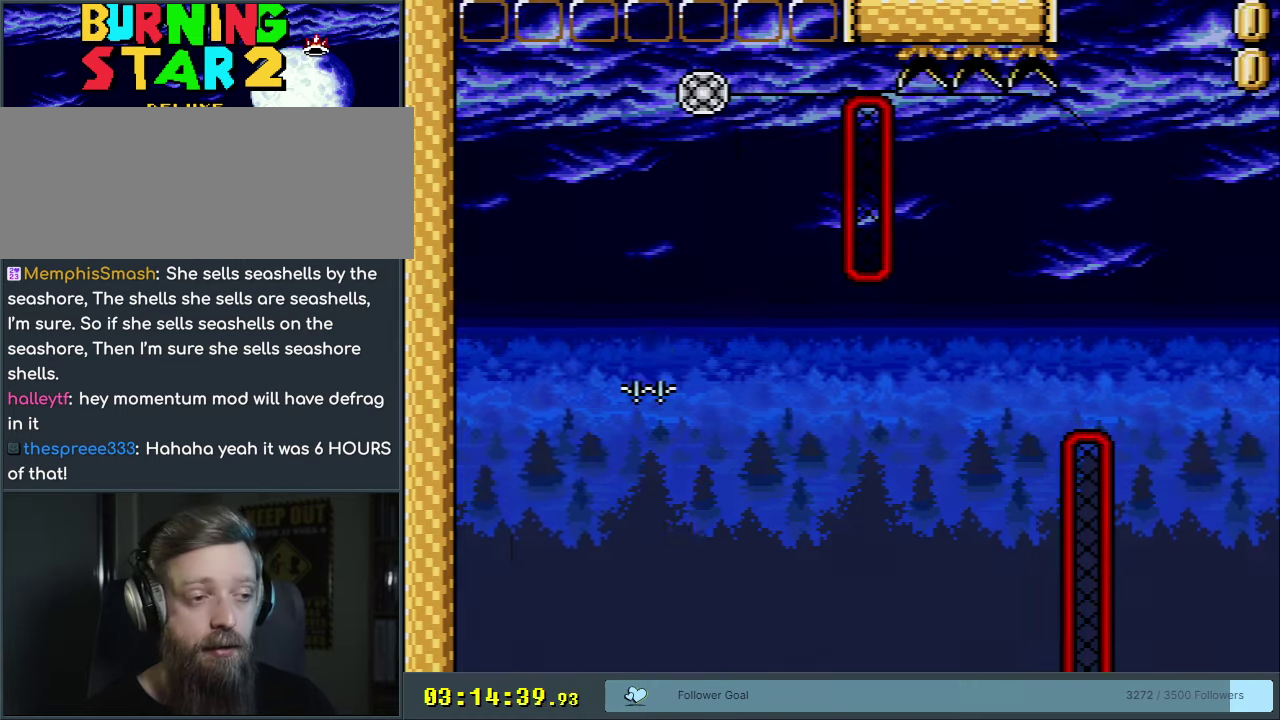
{"dt_ms": 600, "buttons": ["B", "Y", "DPAD_UP", "DPAD_LEFT"], "events": [[300, "B", "down"], [417, "DPAD_RIGHT", "up"], [567, "DPAD_UP", "down"], [583, "DPAD_LEFT", "down"]]}
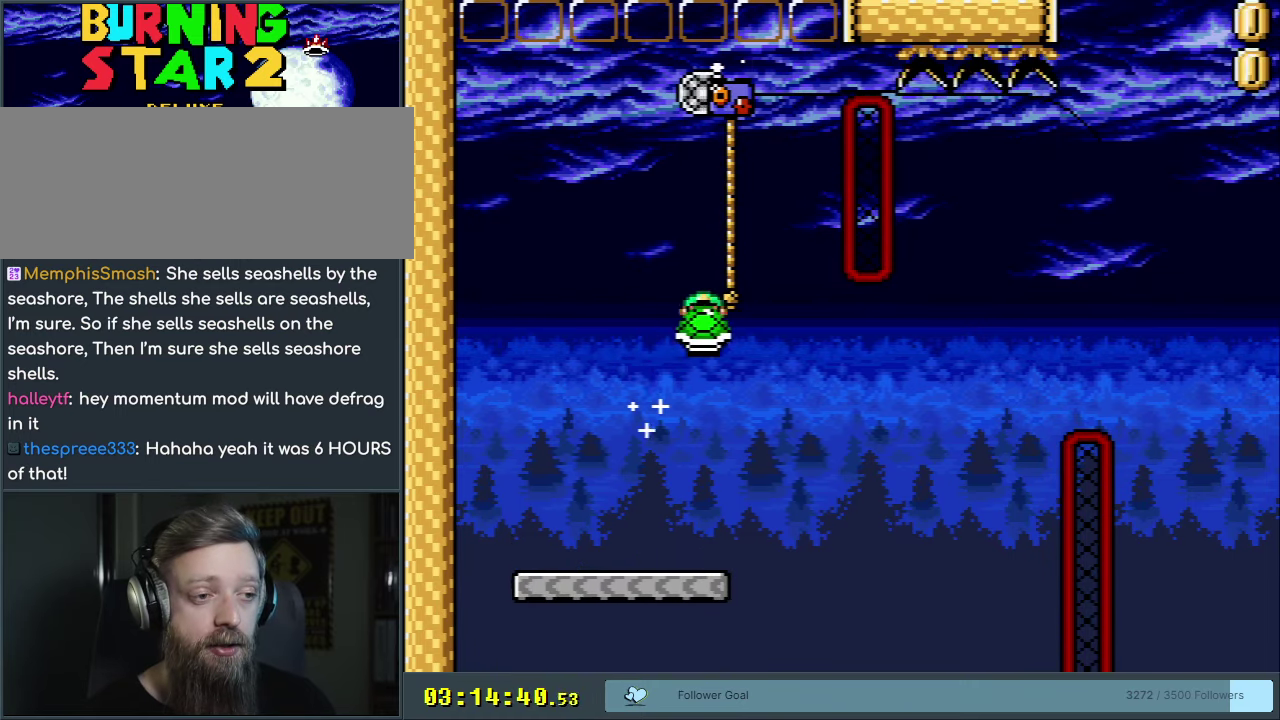
{"dt_ms": 300, "buttons": ["B", "Y", "DPAD_LEFT"], "events": [[50, "DPAD_LEFT", "up"], [50, "Y", "up"], [83, "B", "up"], [150, "DPAD_UP", "up"], [200, "B", "down"], [200, "Y", "down"], [283, "DPAD_LEFT", "down"]]}
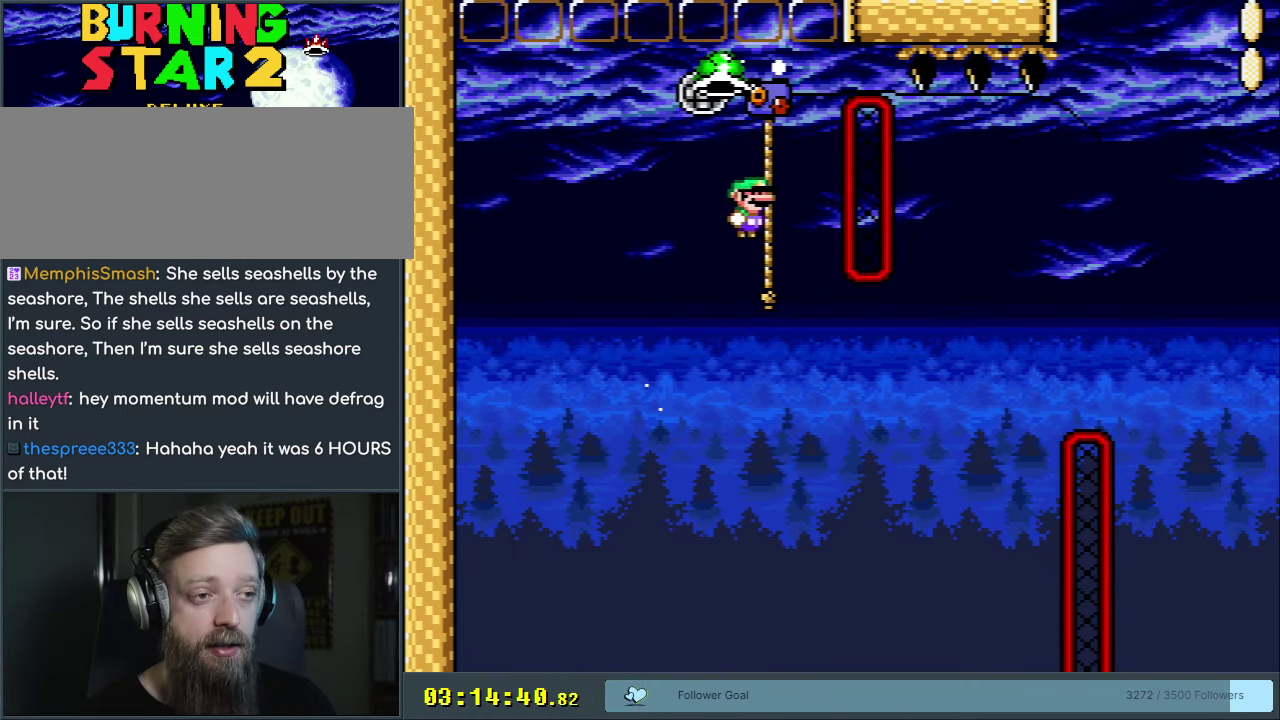
{"dt_ms": 300, "buttons": ["B", "Y", "DPAD_RIGHT"], "events": [[133, "DPAD_LEFT", "up"], [167, "Y", "up"], [183, "B", "up"], [250, "DPAD_RIGHT", "down"], [267, "B", "down"], [300, "Y", "down"]]}
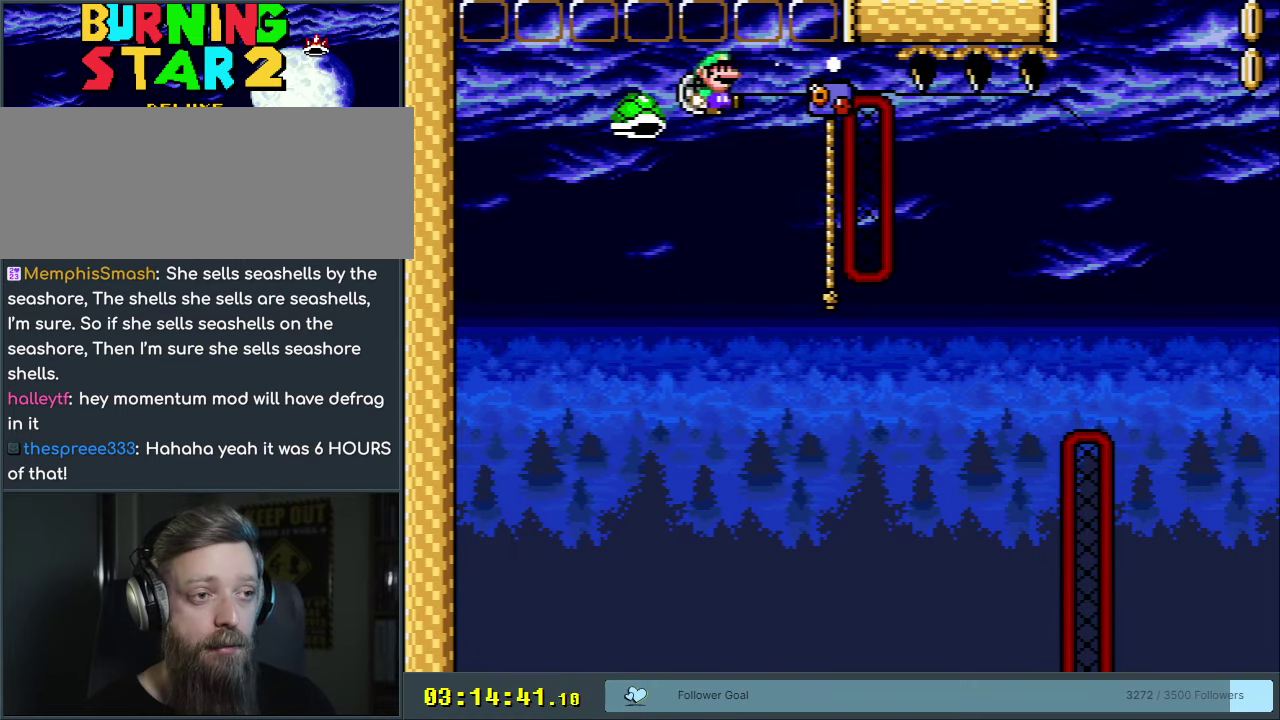
{"dt_ms": 600, "buttons": ["B", "Y", "DPAD_RIGHT"], "events": [[117, "DPAD_RIGHT", "up"], [133, "B", "up"], [467, "DPAD_RIGHT", "down"], [567, "B", "down"]]}
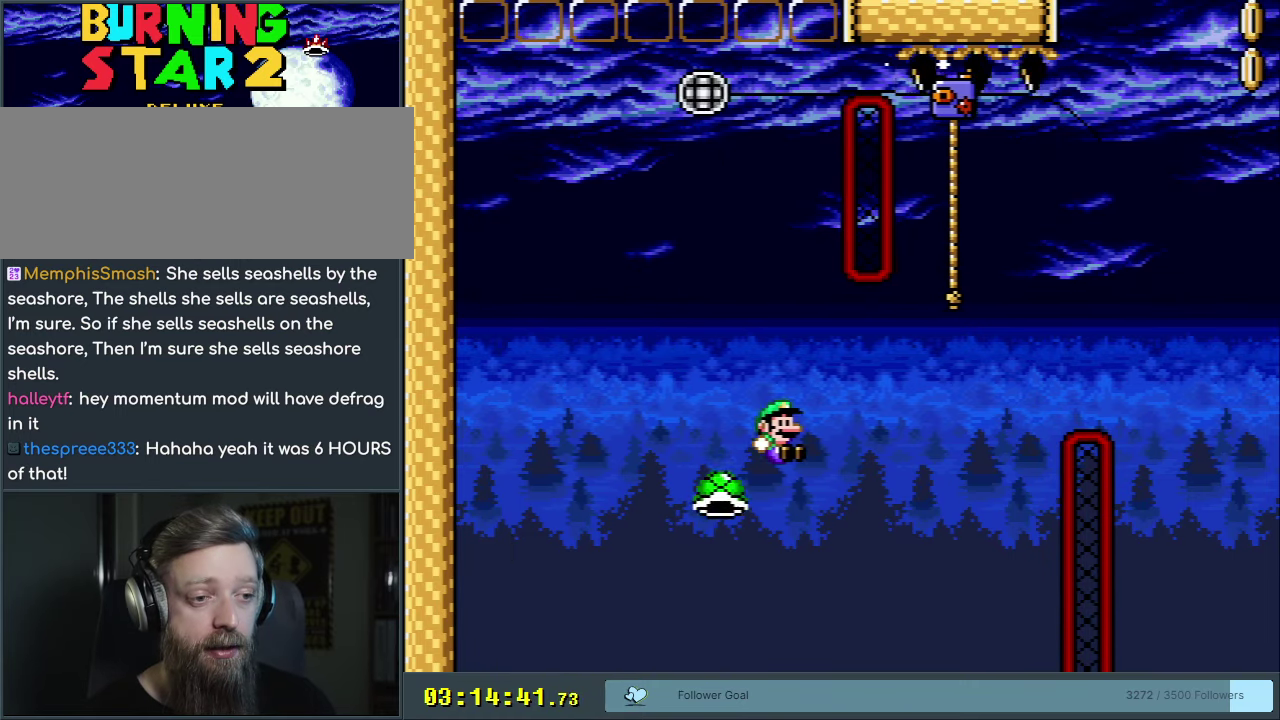
{"dt_ms": 350, "buttons": ["B", "Y", "DPAD_RIGHT"], "events": []}
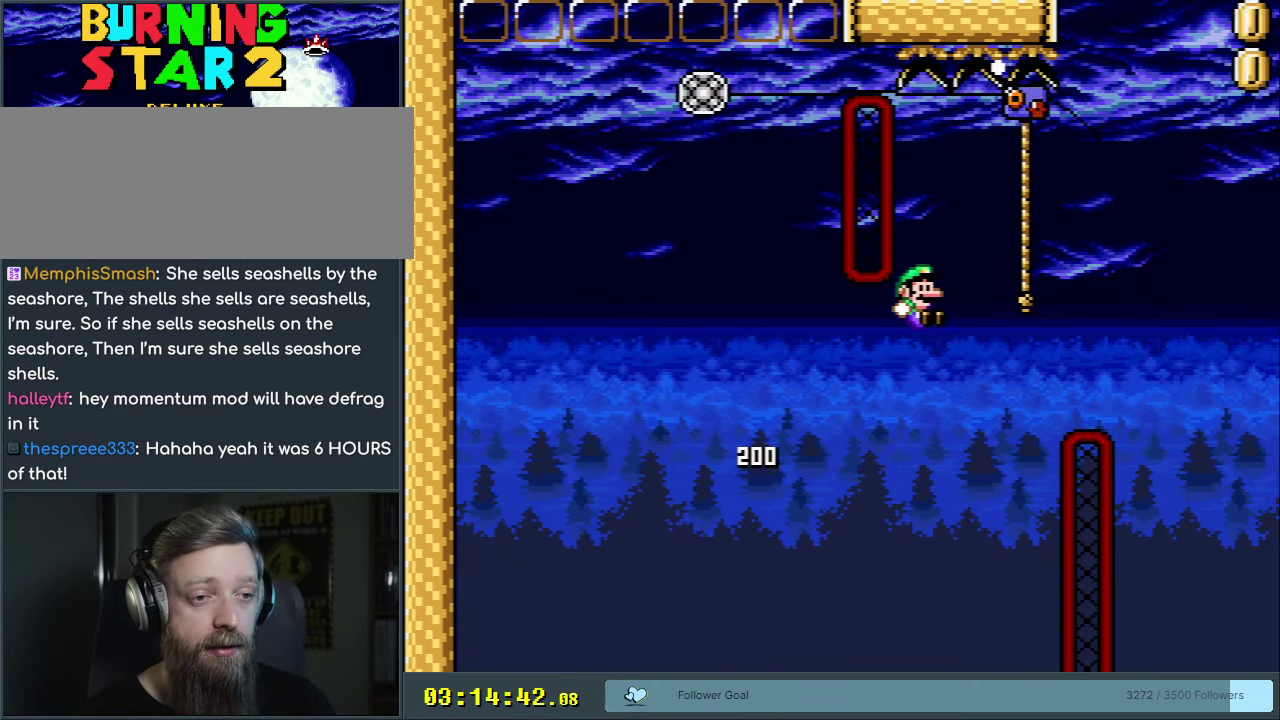
{"dt_ms": 350, "buttons": ["Y", "DPAD_UP", "DPAD_RIGHT"], "events": [[33, "DPAD_UP", "down"], [333, "B", "up"]]}
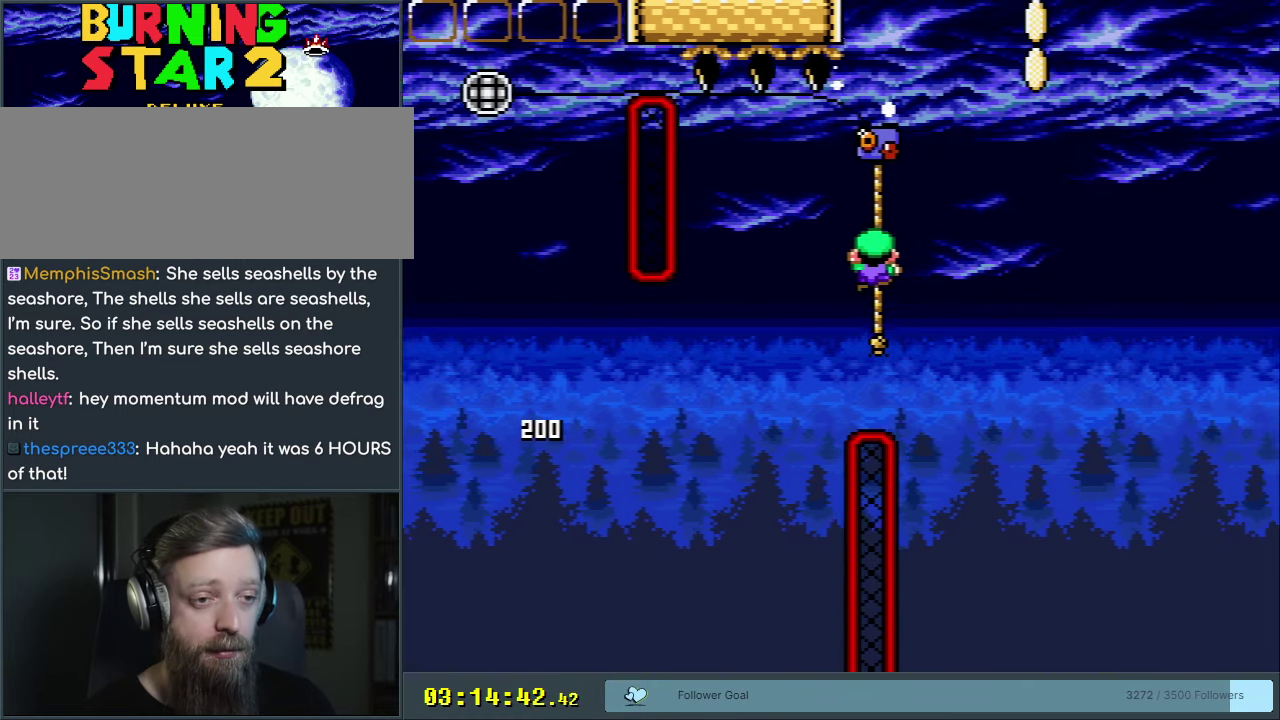
{"dt_ms": 800, "buttons": ["B", "DPAD_RIGHT"], "events": [[400, "B", "down"], [650, "DPAD_UP", "up"], [800, "Y", "up"]]}
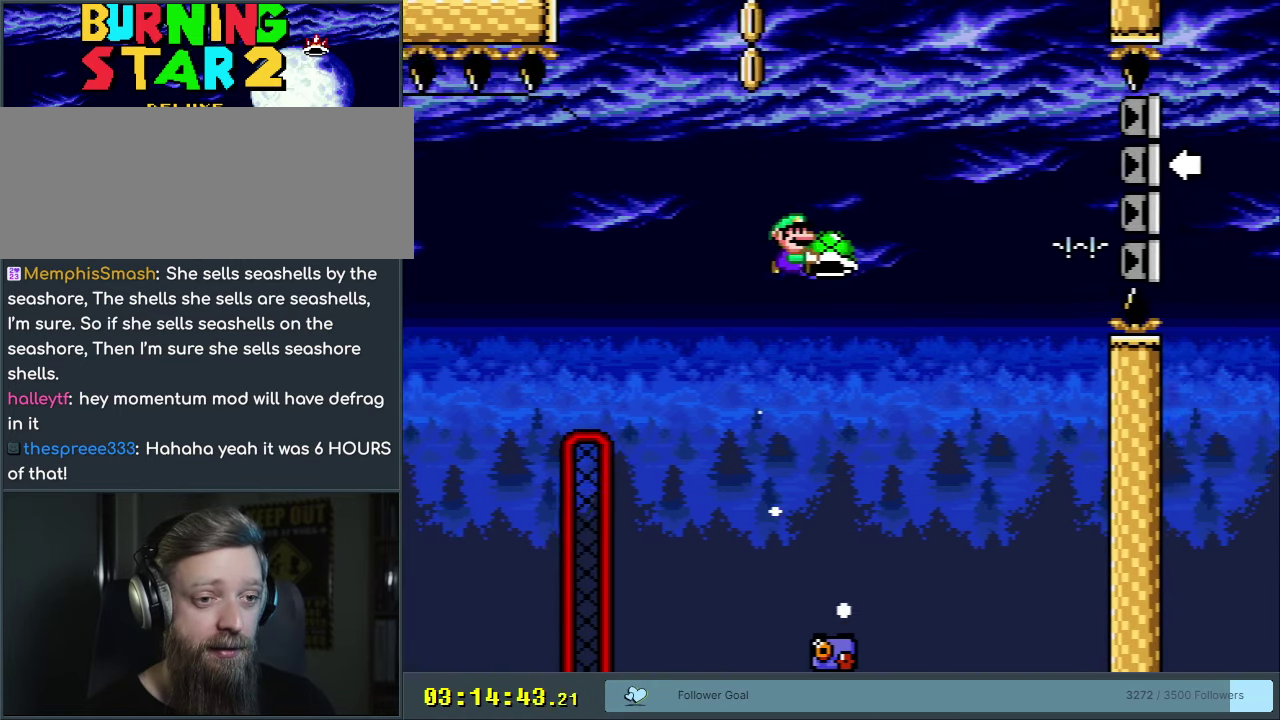
{"dt_ms": 350, "buttons": ["B", "Y", "DPAD_RIGHT"], "events": [[117, "Y", "down"]]}
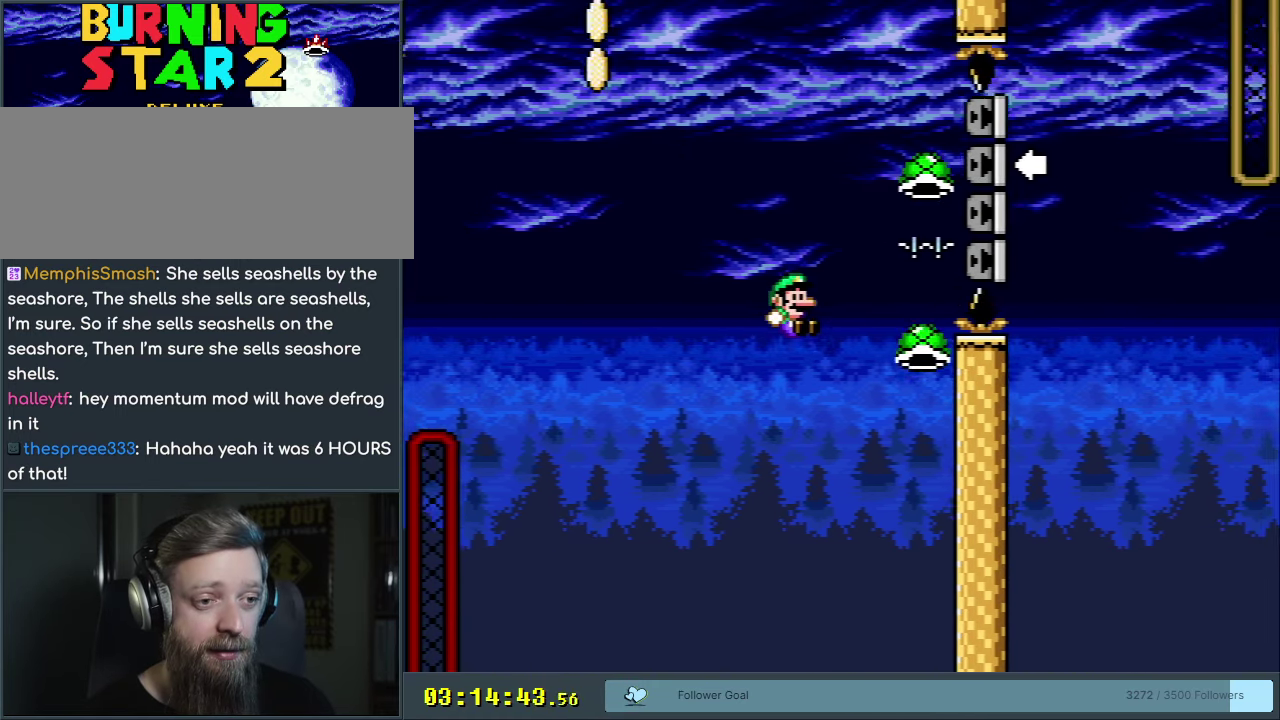
{"dt_ms": 450, "buttons": ["B", "DPAD_LEFT"], "events": [[383, "DPAD_RIGHT", "up"], [417, "DPAD_LEFT", "down"], [417, "Y", "up"]]}
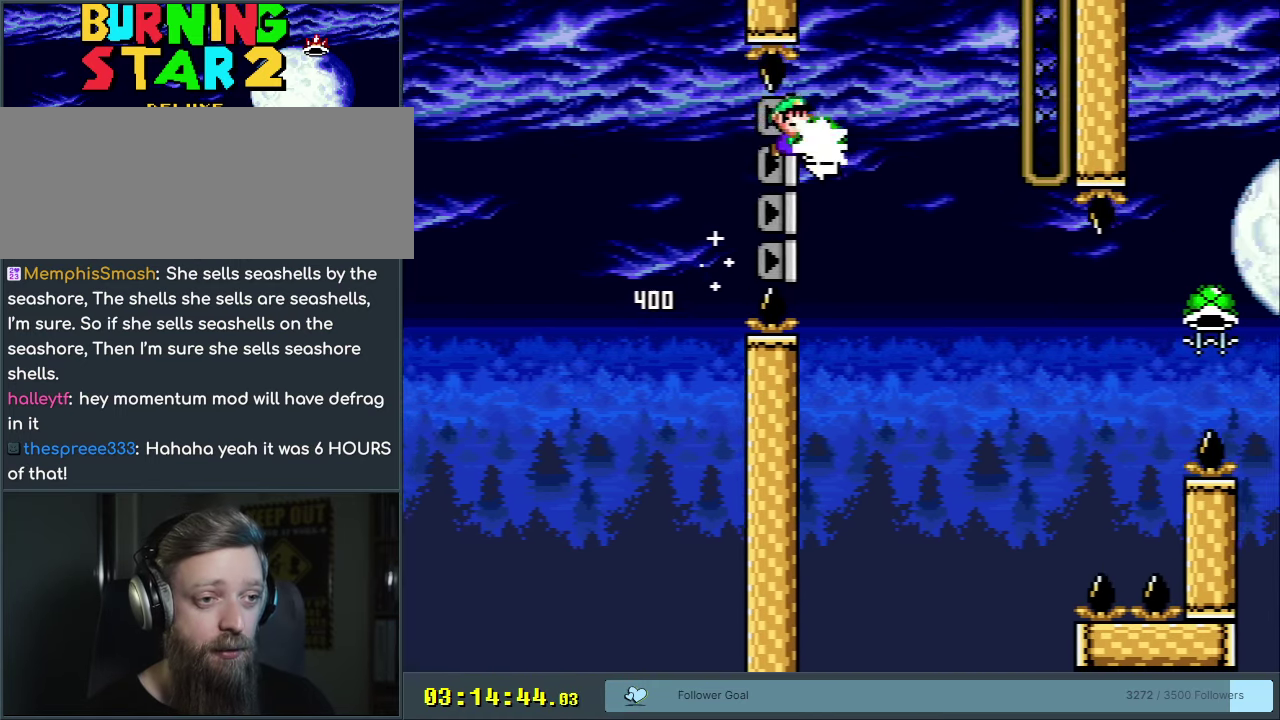
{"dt_ms": 300, "buttons": ["Y", "DPAD_RIGHT"], "events": [[83, "DPAD_LEFT", "up"], [83, "Y", "down"], [167, "DPAD_RIGHT", "down"], [233, "B", "up"]]}
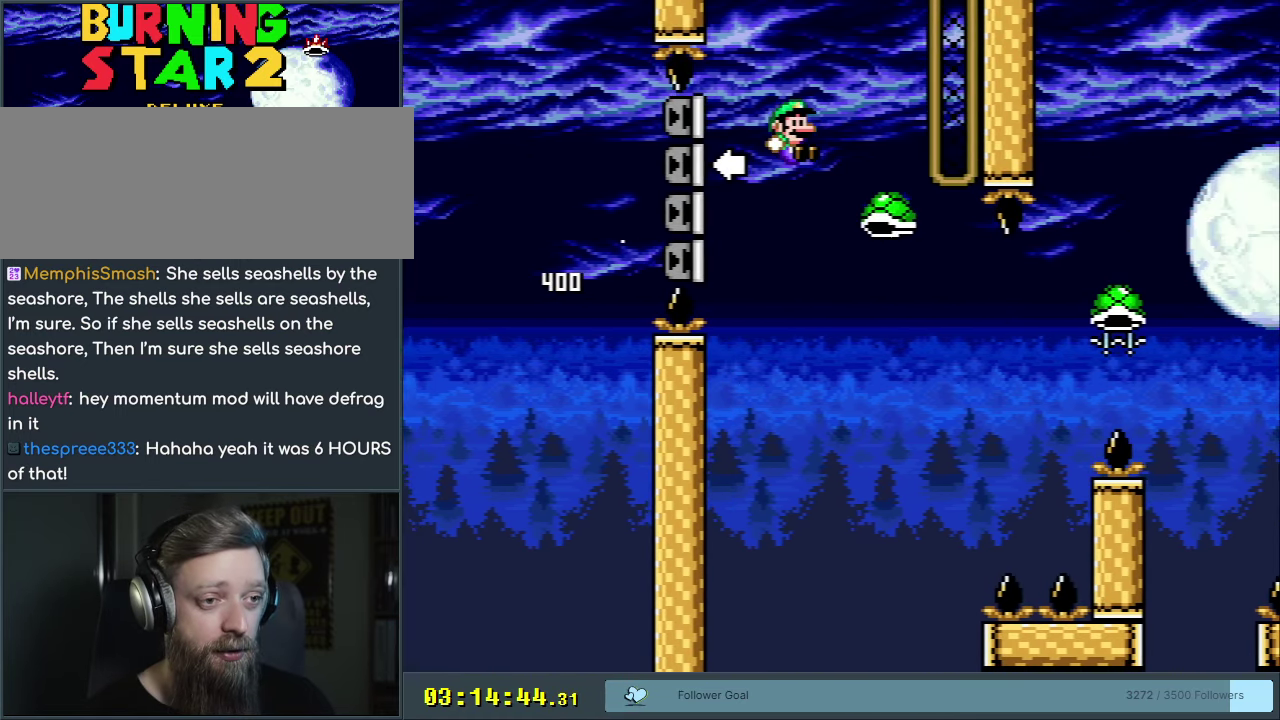
{"dt_ms": 400, "buttons": ["B", "Y"], "events": [[33, "DPAD_RIGHT", "up"], [367, "B", "down"]]}
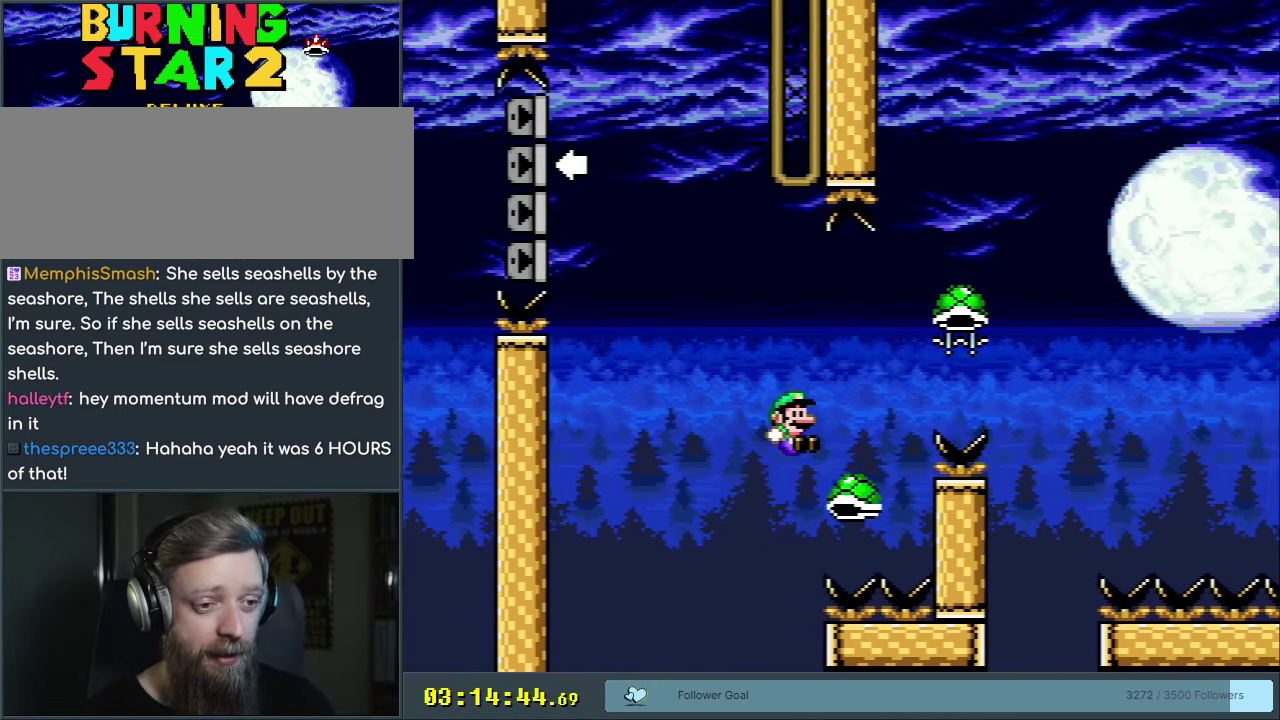
{"dt_ms": 500, "buttons": [], "events": [[17, "DPAD_RIGHT", "down"], [367, "DPAD_RIGHT", "up"], [417, "Y", "up"], [450, "B", "up"]]}
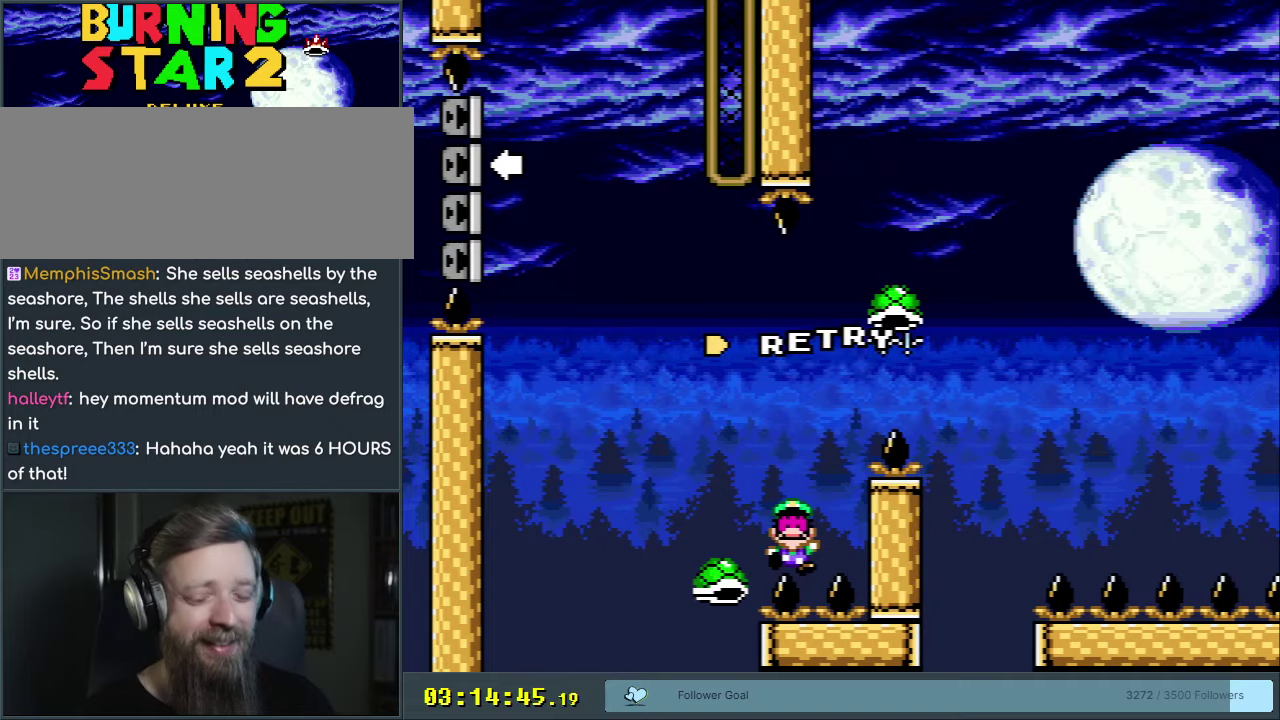
{"dt_ms": 300, "buttons": [], "events": [[83, "A", "down"], [217, "A", "up"]]}
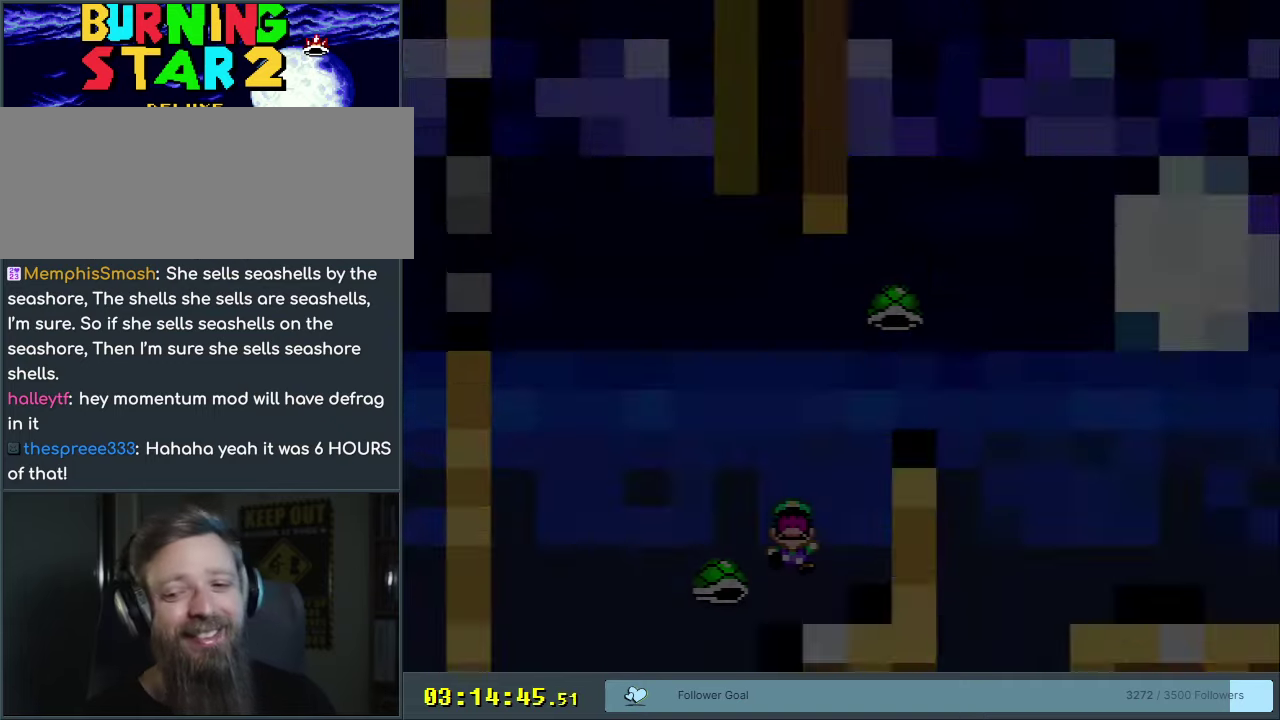
{"dt_ms": 550, "buttons": ["B", "Y"], "events": [[417, "B", "down"], [417, "Y", "down"]]}
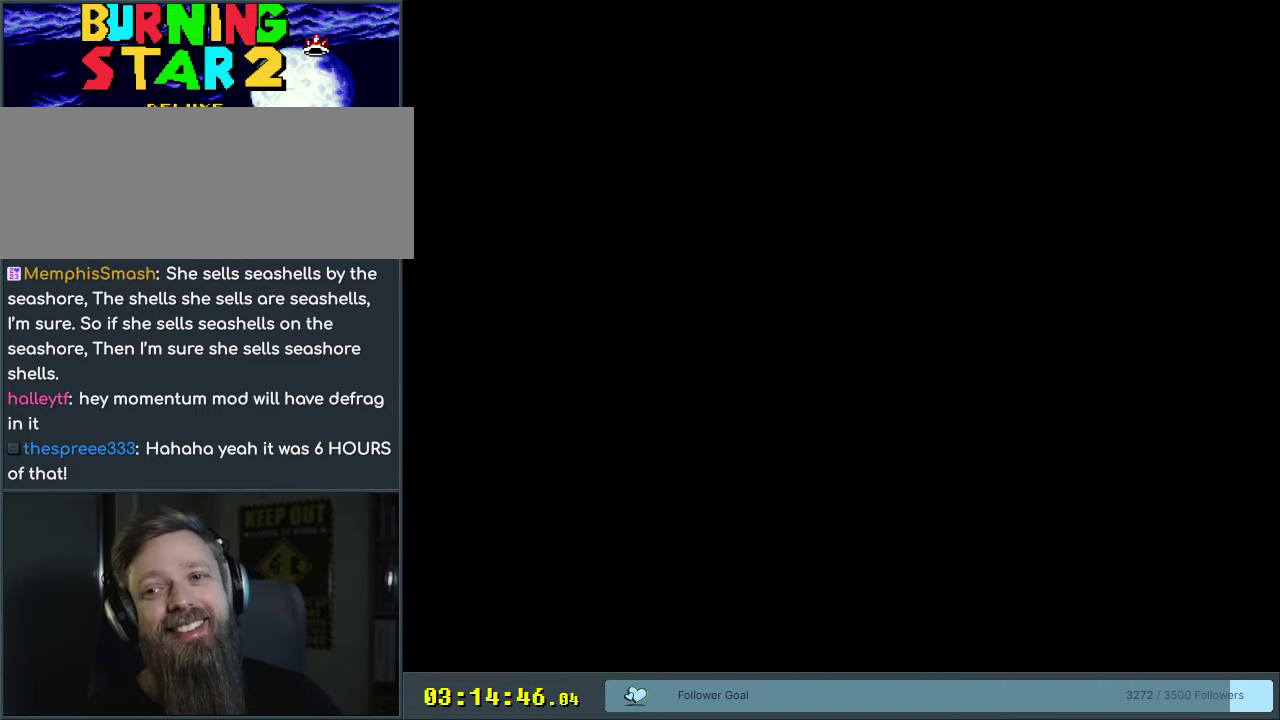
{"dt_ms": 550, "buttons": ["Y", "DPAD_RIGHT"], "events": [[233, "DPAD_RIGHT", "down"], [483, "B", "up"]]}
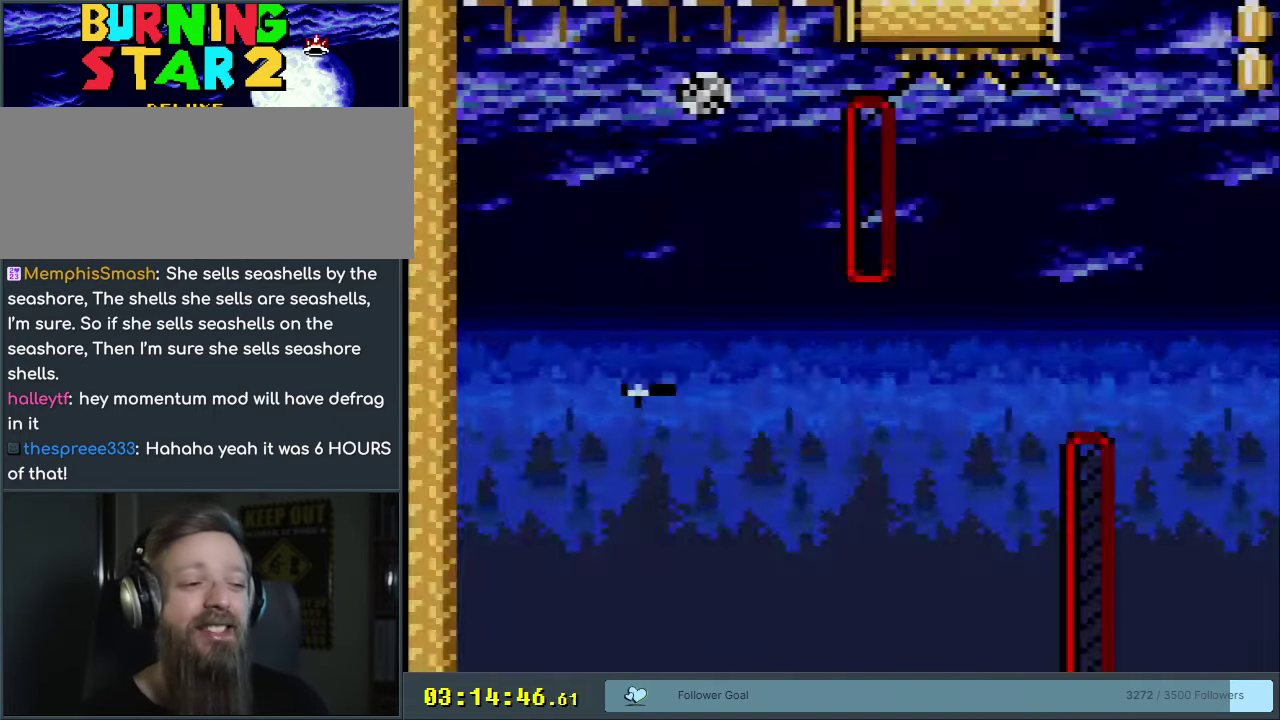
{"dt_ms": 500, "buttons": ["B", "Y"], "events": [[317, "B", "down"], [433, "DPAD_RIGHT", "up"]]}